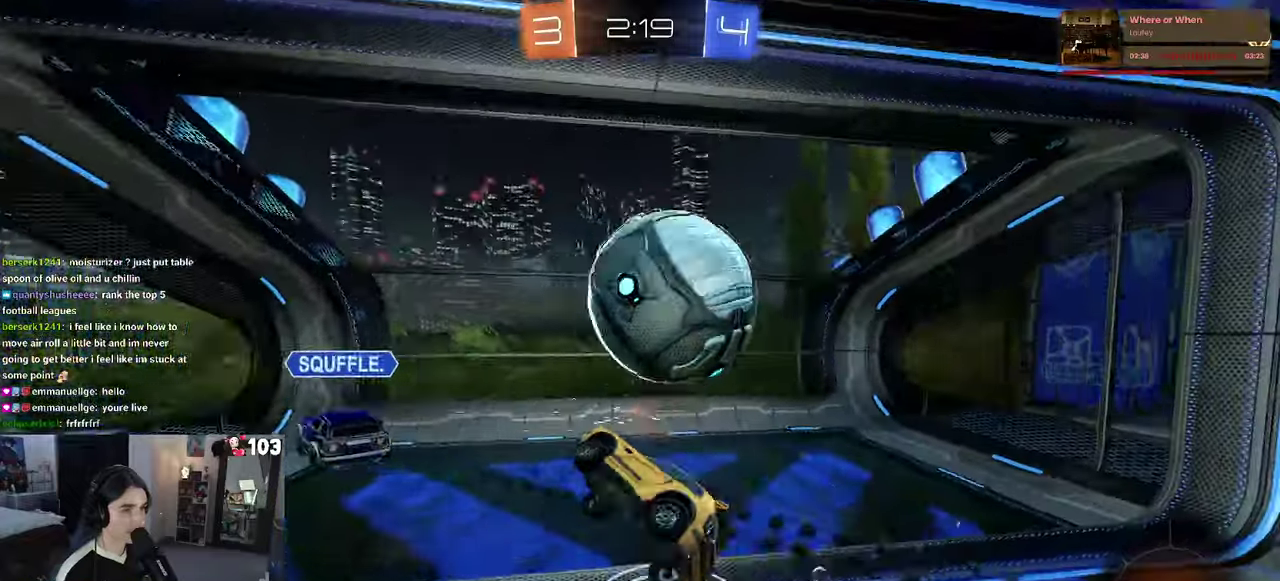
Gameplay with a controller (PlayStation layout); each line is a JSON object with the inputs held at the frame after it. "events" lists button and stick changes between this image and that frame as [ms after this image, input, new state], when the widget could be followed in between. This document gives stick clicks only as held states, not as events. Not read: L1.
{"buttons": ["CROSS"], "left_stick": "center", "right_stick": "center", "events": [[33, "left_stick", "right"], [83, "R2", "up"], [150, "left_stick", "center"], [500, "CROSS", "down"]]}
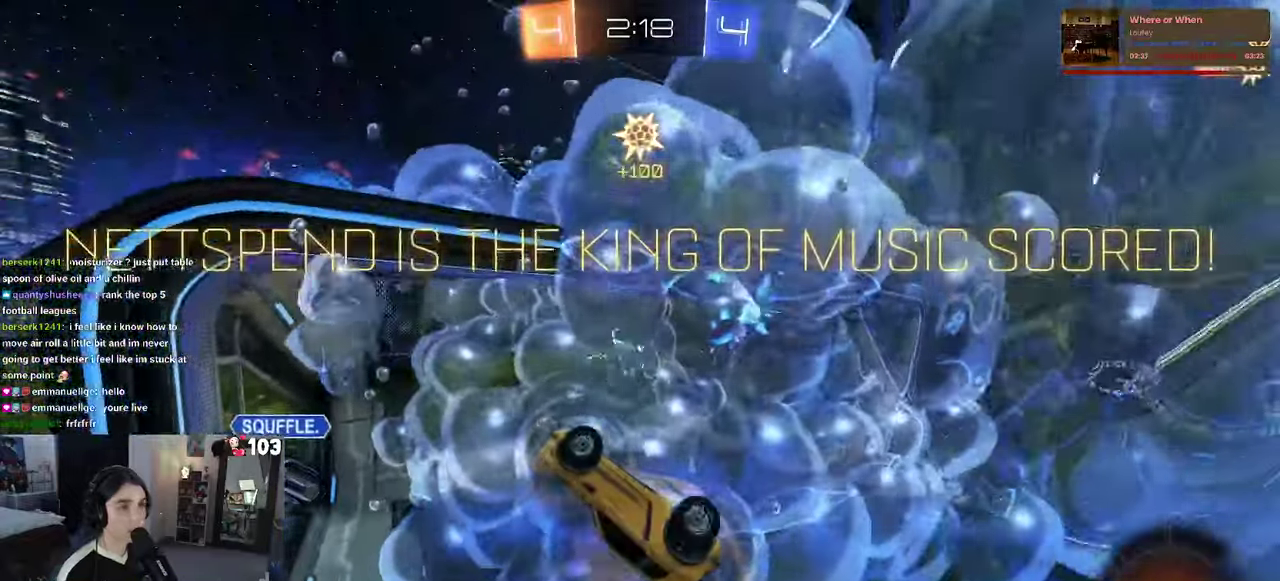
{"buttons": ["CROSS"], "left_stick": "center", "right_stick": "center", "events": [[117, "CROSS", "up"], [400, "CROSS", "down"]]}
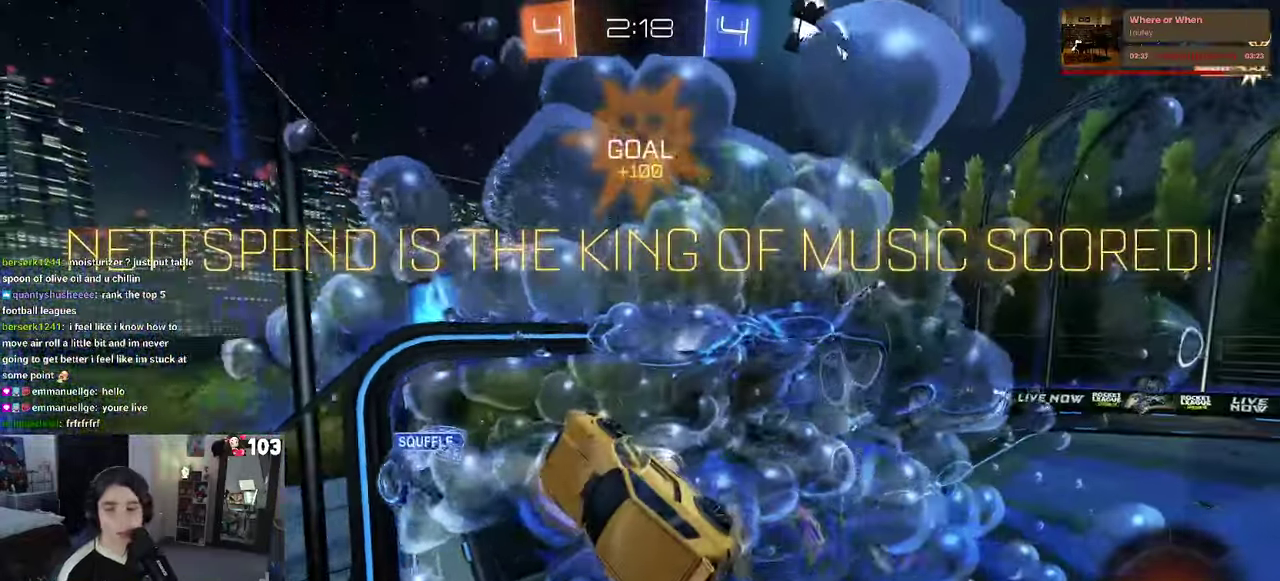
{"buttons": ["CROSS"], "left_stick": "center", "right_stick": "center", "events": [[17, "CROSS", "up"], [100, "CROSS", "down"], [217, "CROSS", "up"], [317, "CROSS", "down"], [433, "CROSS", "up"], [500, "CROSS", "down"]]}
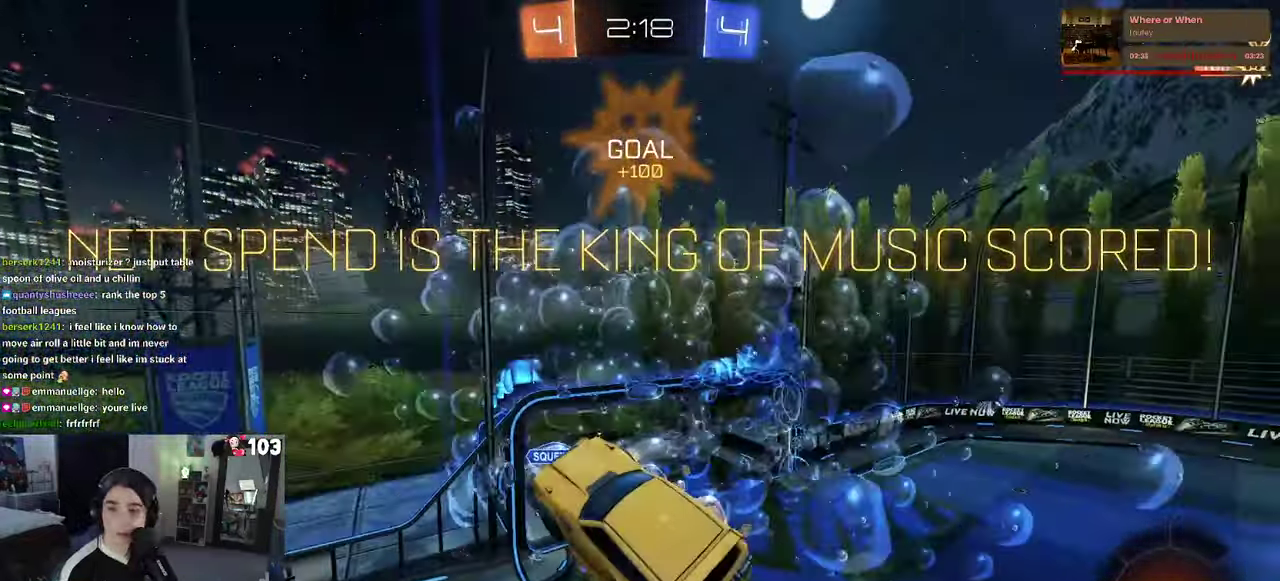
{"buttons": [], "left_stick": "center", "right_stick": "center", "events": [[117, "CROSS", "up"], [167, "CROSS", "down"], [450, "CROSS", "up"]]}
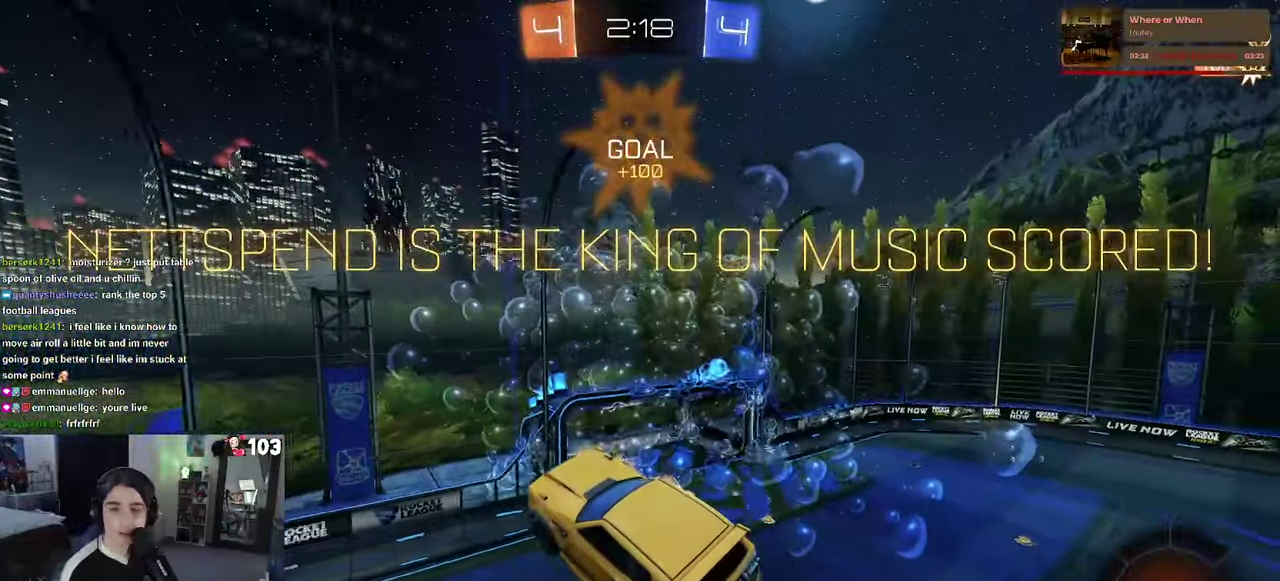
{"buttons": ["CROSS"], "left_stick": "center", "right_stick": "center", "events": [[33, "CROSS", "down"], [150, "CROSS", "up"], [250, "CROSS", "down"], [333, "CROSS", "up"], [433, "CROSS", "down"]]}
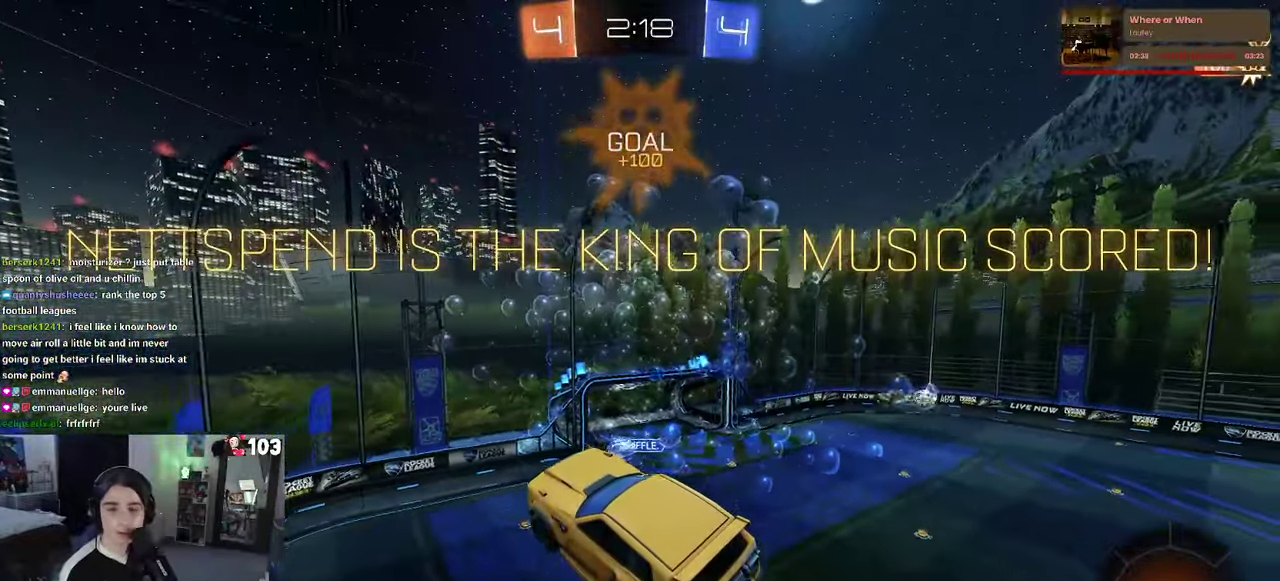
{"buttons": ["CROSS"], "left_stick": "center", "right_stick": "center", "events": [[67, "CROSS", "up"], [133, "CROSS", "down"], [250, "CROSS", "up"], [317, "CROSS", "down"], [400, "CROSS", "up"], [500, "CROSS", "down"]]}
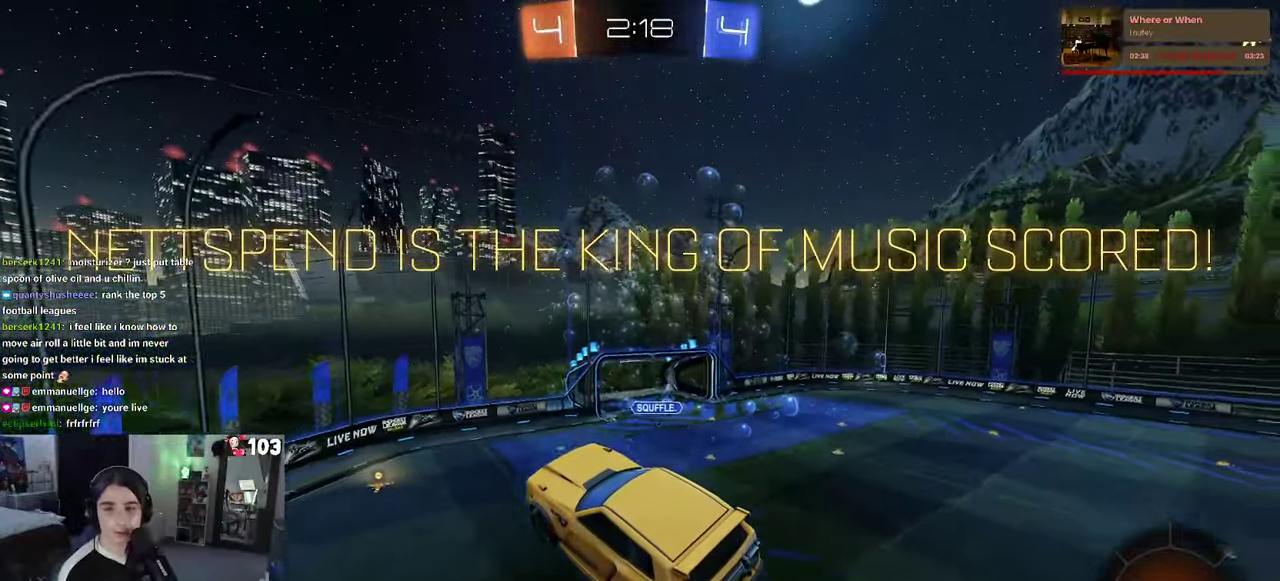
{"buttons": [], "left_stick": "center", "right_stick": "center", "events": [[117, "CROSS", "up"], [167, "CROSS", "down"], [267, "CROSS", "up"], [350, "CROSS", "down"], [467, "CROSS", "up"]]}
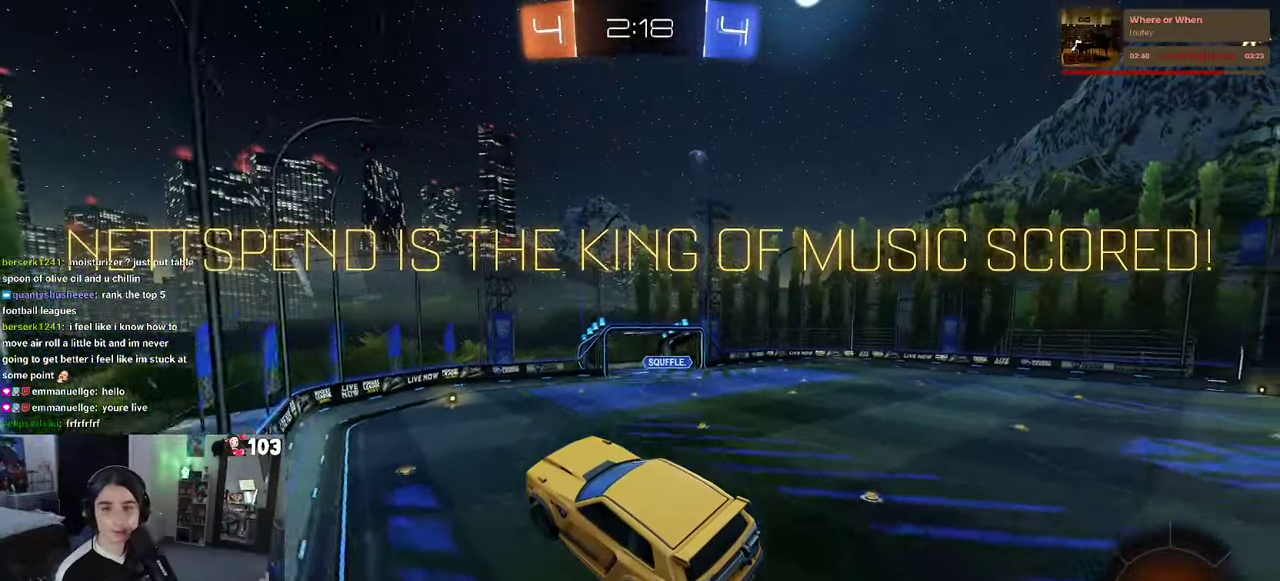
{"buttons": [], "left_stick": "center", "right_stick": "center", "events": [[33, "CROSS", "down"], [117, "CROSS", "up"], [217, "CROSS", "down"], [300, "CROSS", "up"], [367, "CROSS", "down"], [450, "CROSS", "up"]]}
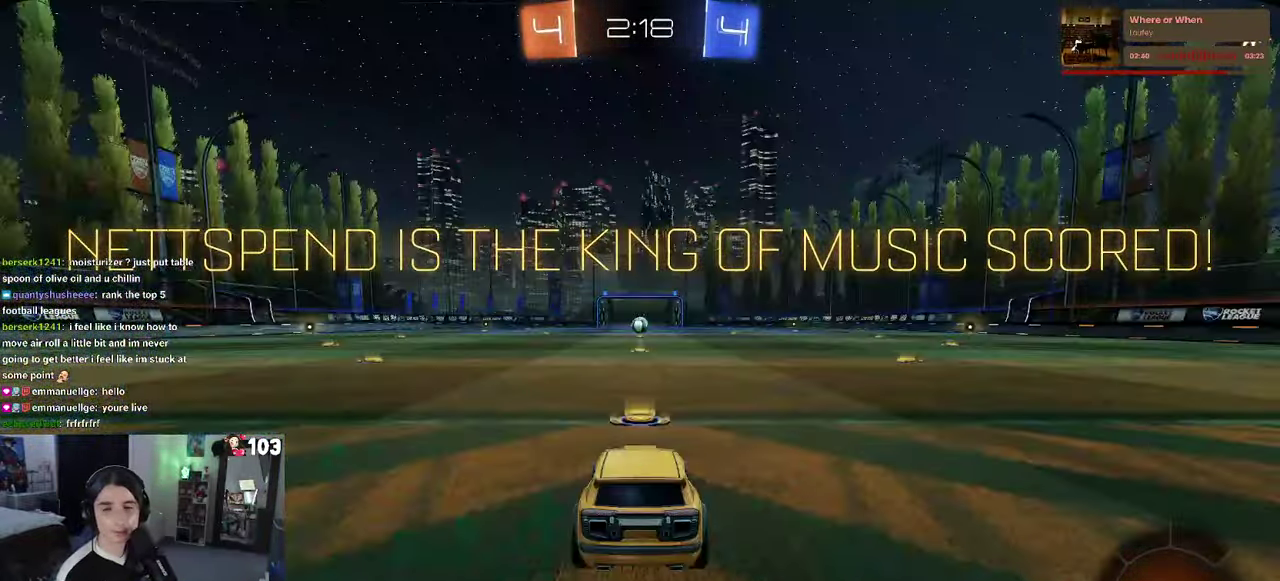
{"buttons": [], "left_stick": "center", "right_stick": "center", "events": [[50, "CROSS", "down"], [100, "CROSS", "up"], [167, "CROSS", "down"], [283, "CROSS", "up"]]}
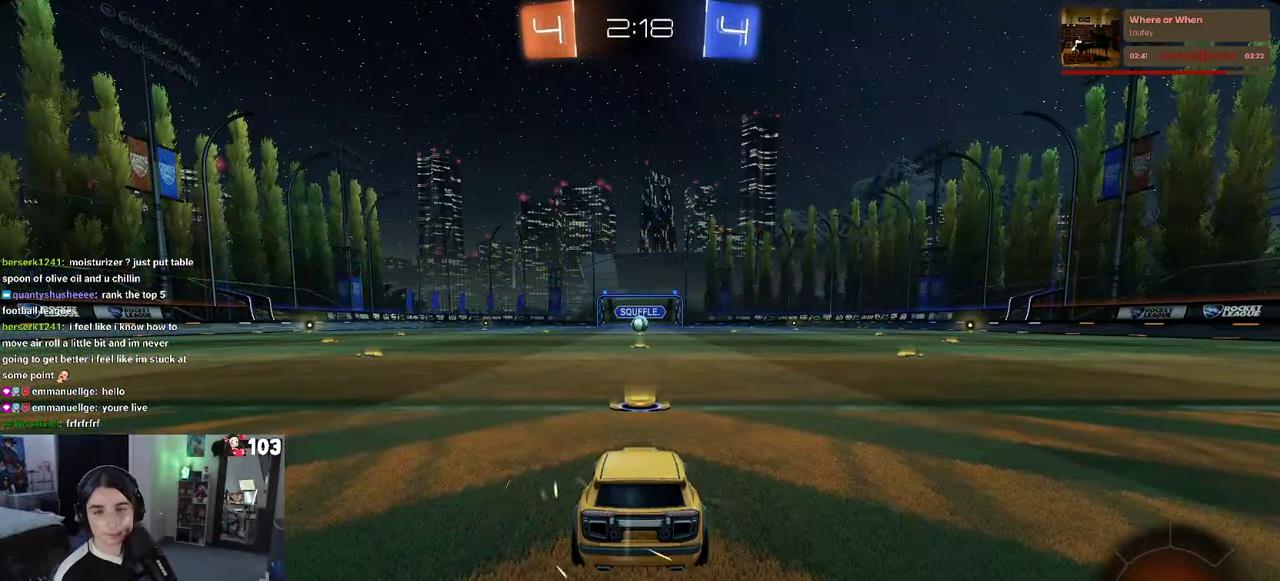
{"buttons": [], "left_stick": "center", "right_stick": "center", "events": []}
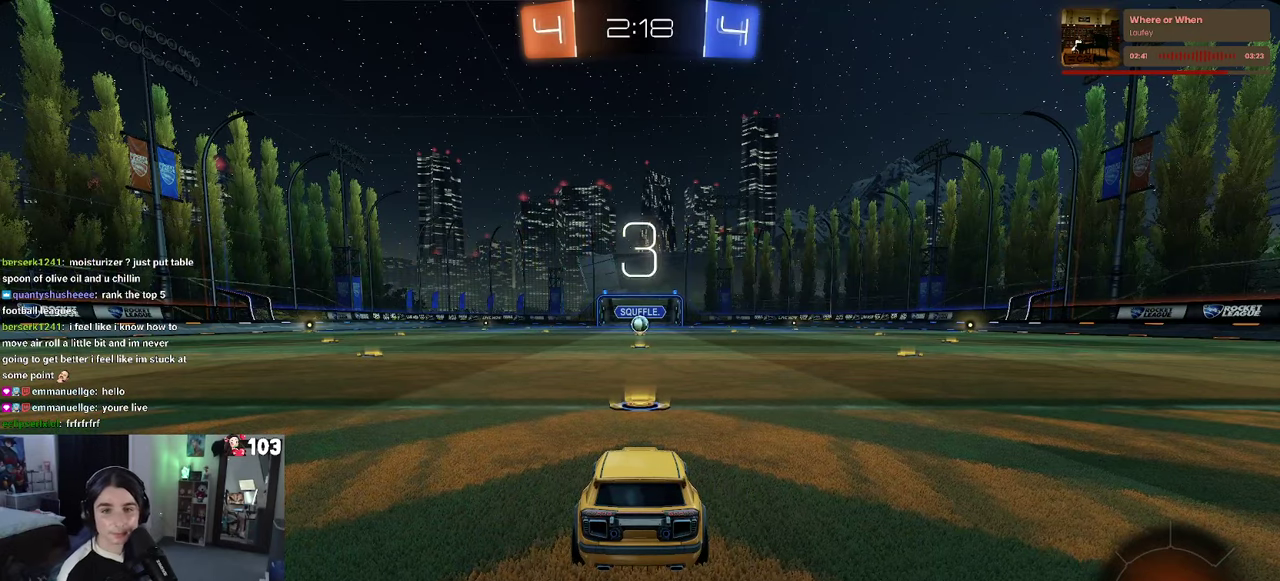
{"buttons": [], "left_stick": "center", "right_stick": "center", "events": []}
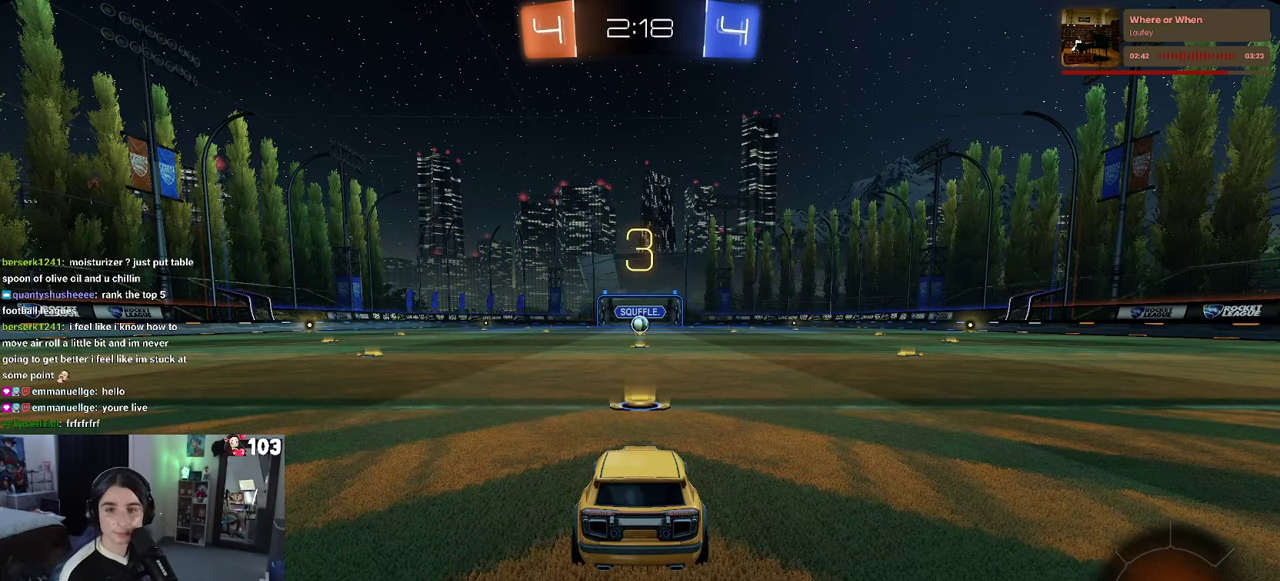
{"buttons": [], "left_stick": "center", "right_stick": "center", "events": []}
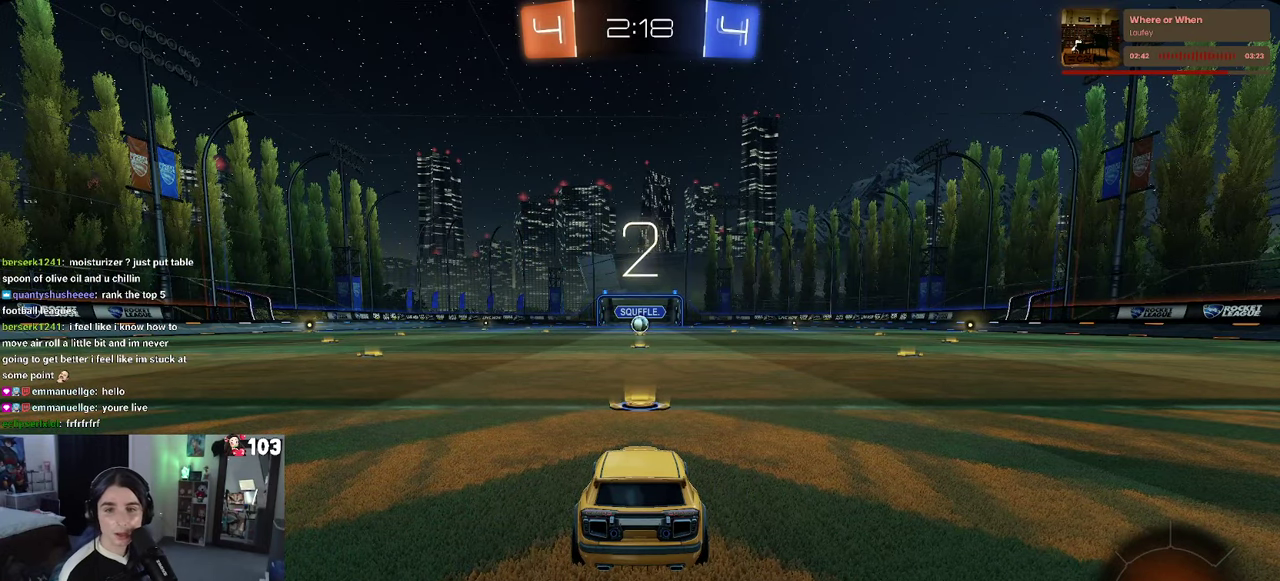
{"buttons": ["R2"], "left_stick": "center", "right_stick": "center", "events": [[17, "R2", "down"]]}
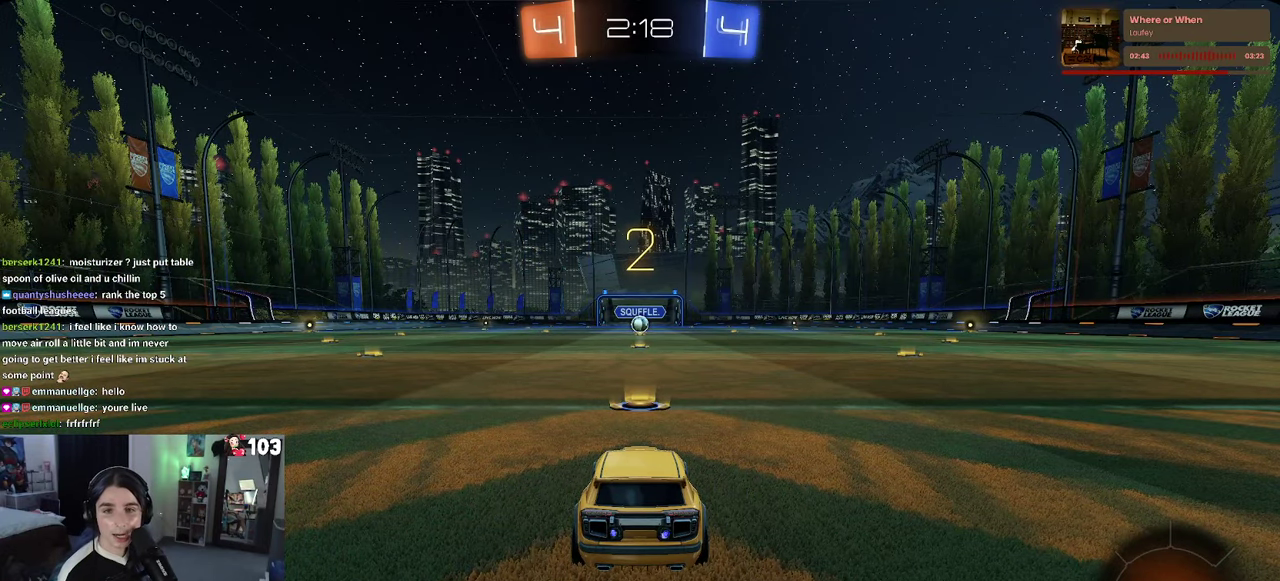
{"buttons": ["R2"], "left_stick": "center", "right_stick": "center", "events": []}
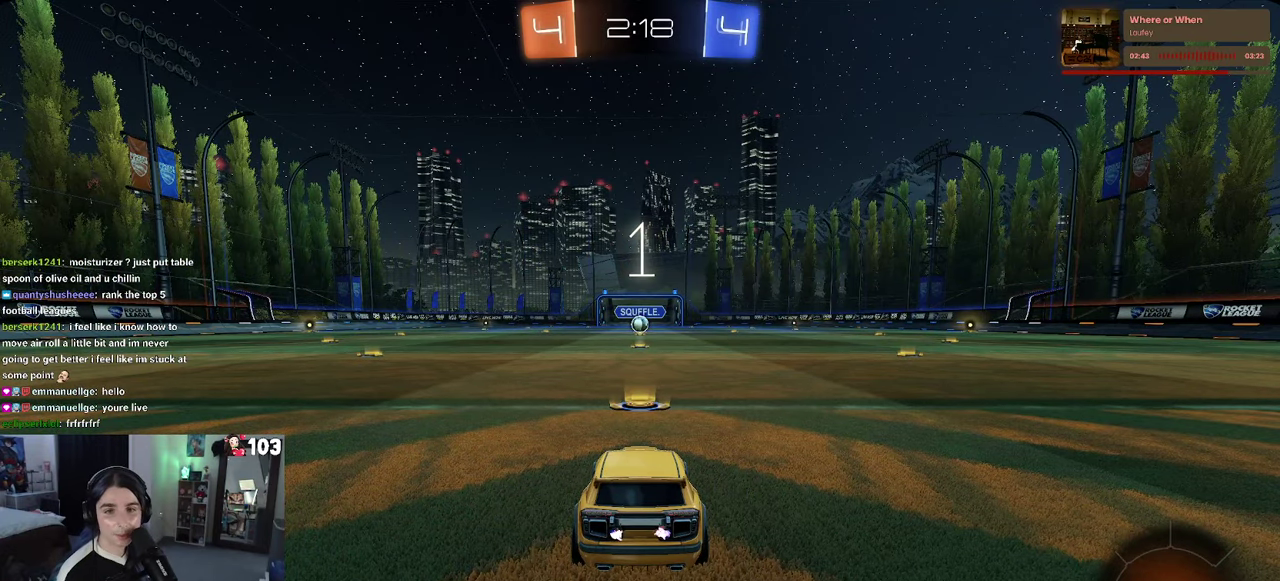
{"buttons": ["R1", "R2"], "left_stick": "center", "right_stick": "center", "events": [[17, "R1", "down"]]}
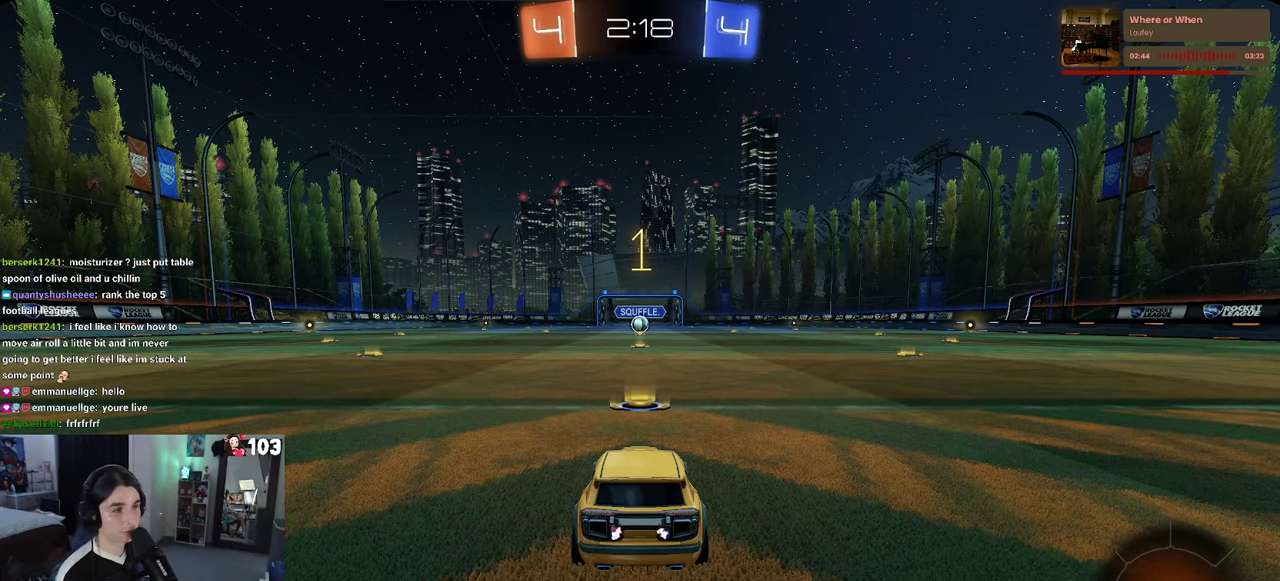
{"buttons": ["R1", "R2"], "left_stick": "center", "right_stick": "center", "events": []}
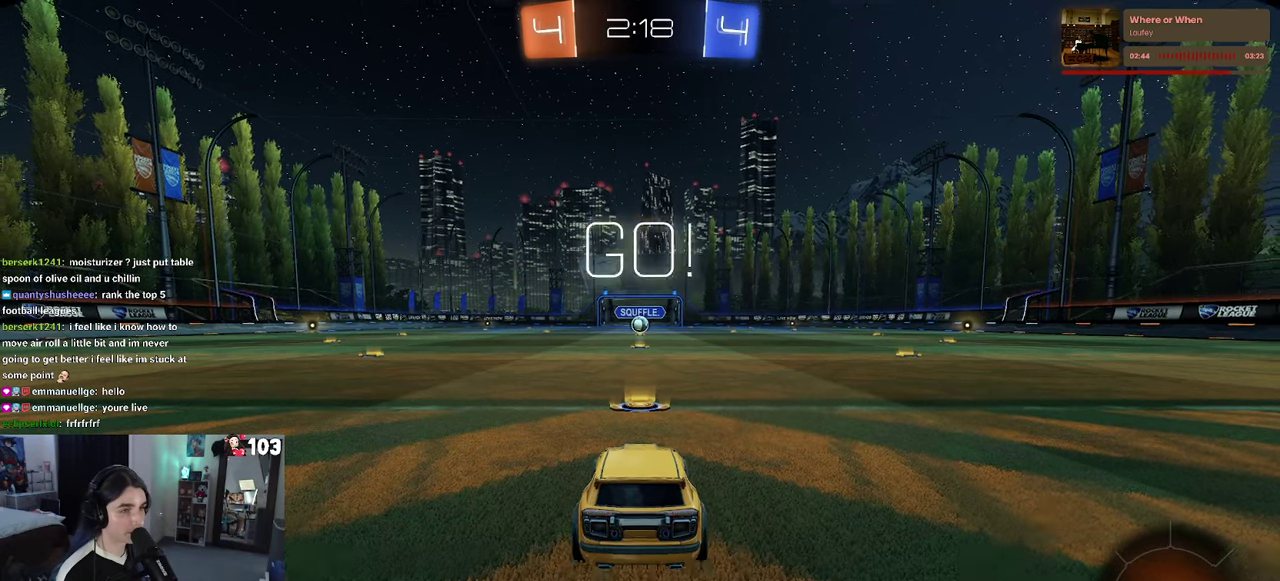
{"buttons": ["R1", "R2"], "left_stick": "up-left", "right_stick": "center", "events": [[384, "CROSS", "down"], [384, "left_stick", "up"], [467, "CROSS", "up"], [500, "left_stick", "up-left"]]}
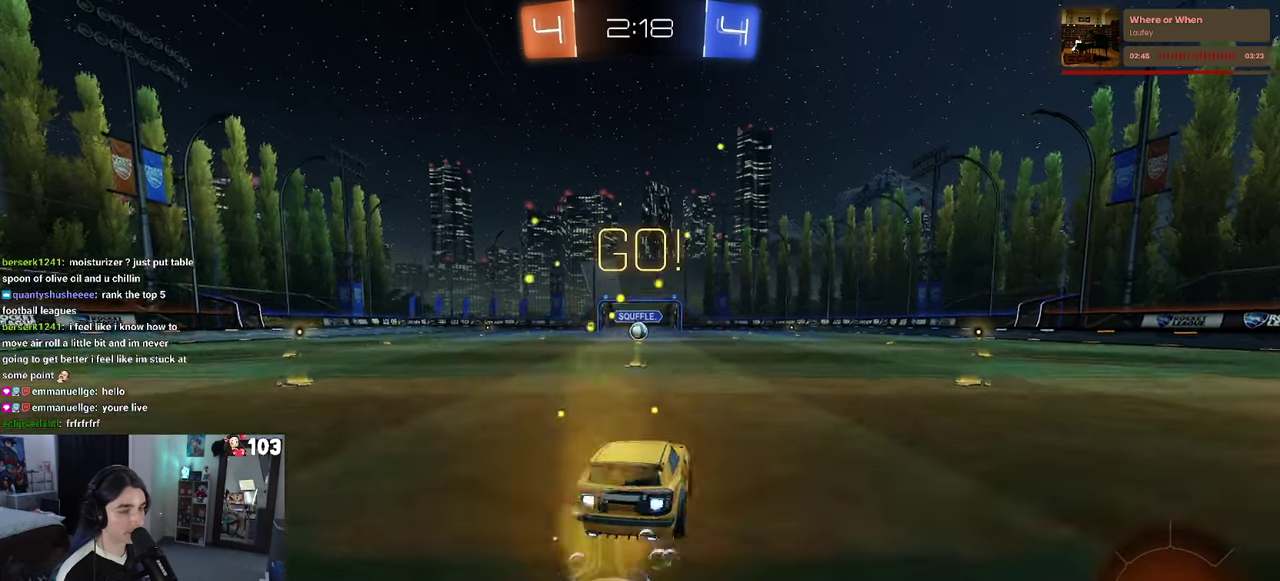
{"buttons": ["SQUARE", "R1", "R2"], "left_stick": "down-left", "right_stick": "center"}
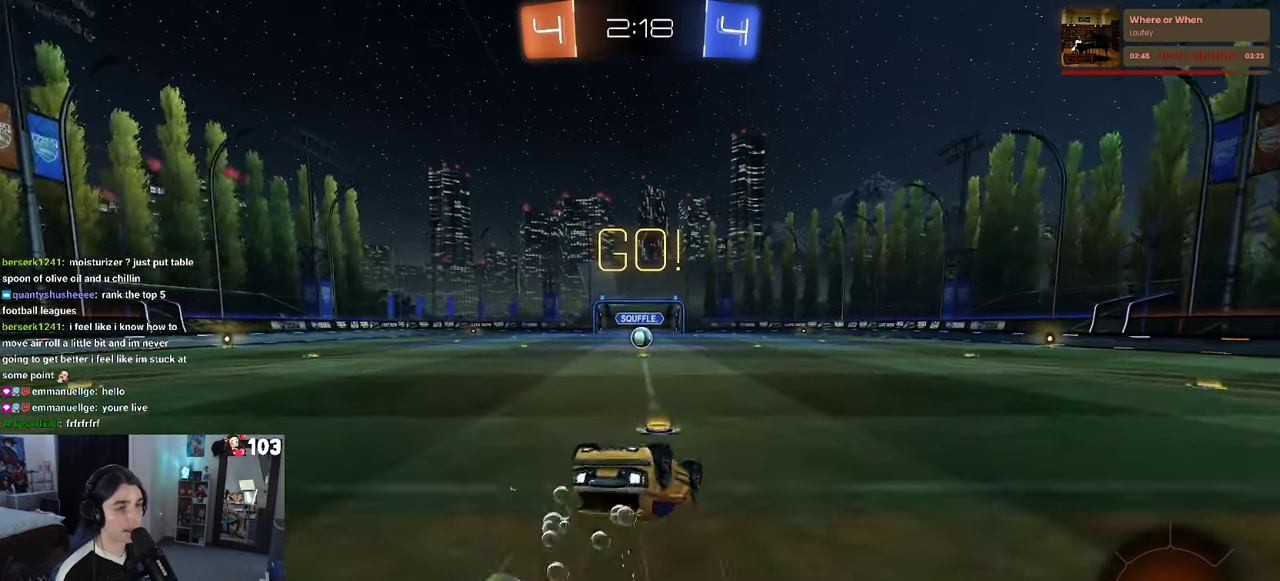
{"buttons": ["SQUARE", "R1", "R2"], "left_stick": "down-right", "right_stick": "center"}
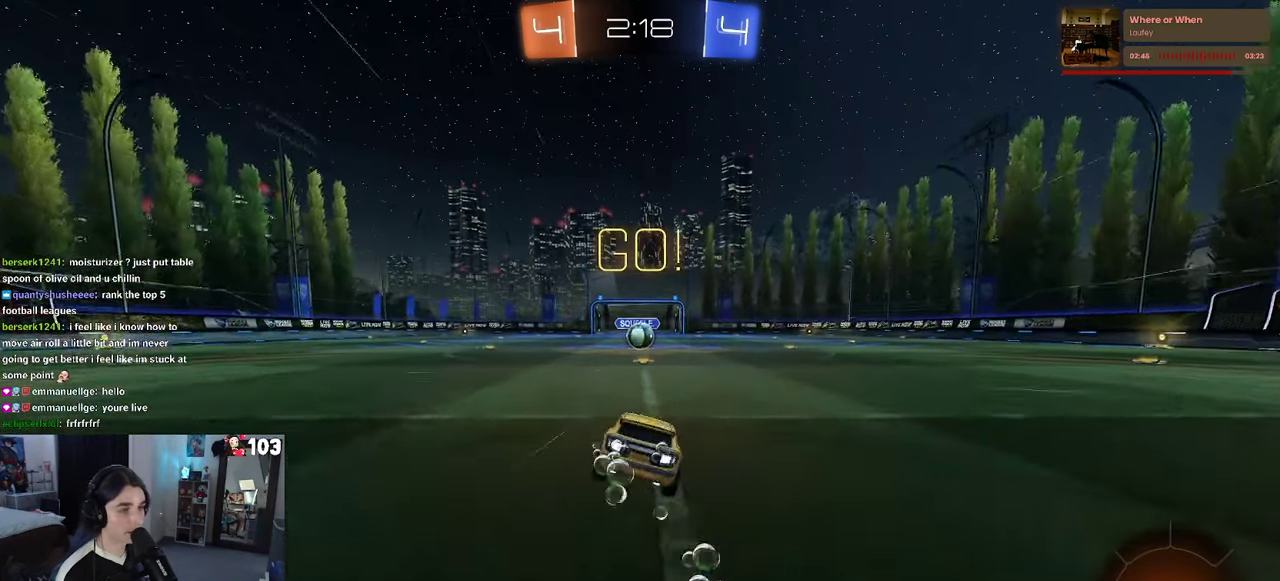
{"buttons": ["R2"], "left_stick": "center", "right_stick": "center"}
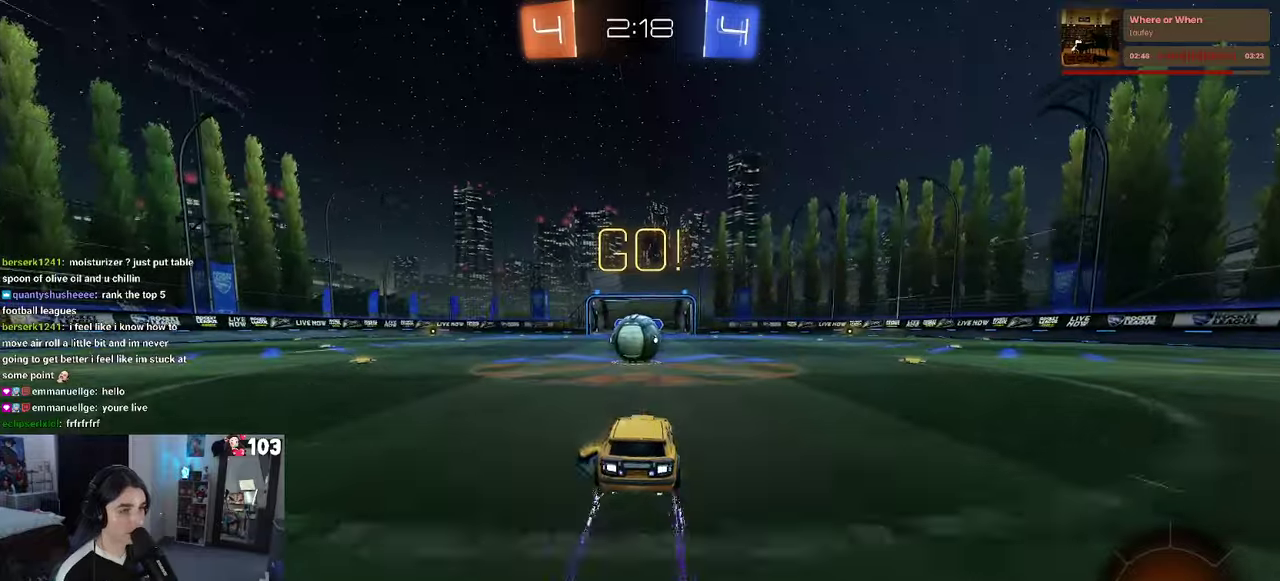
{"buttons": ["SQUARE", "R2"], "left_stick": "down", "right_stick": "center"}
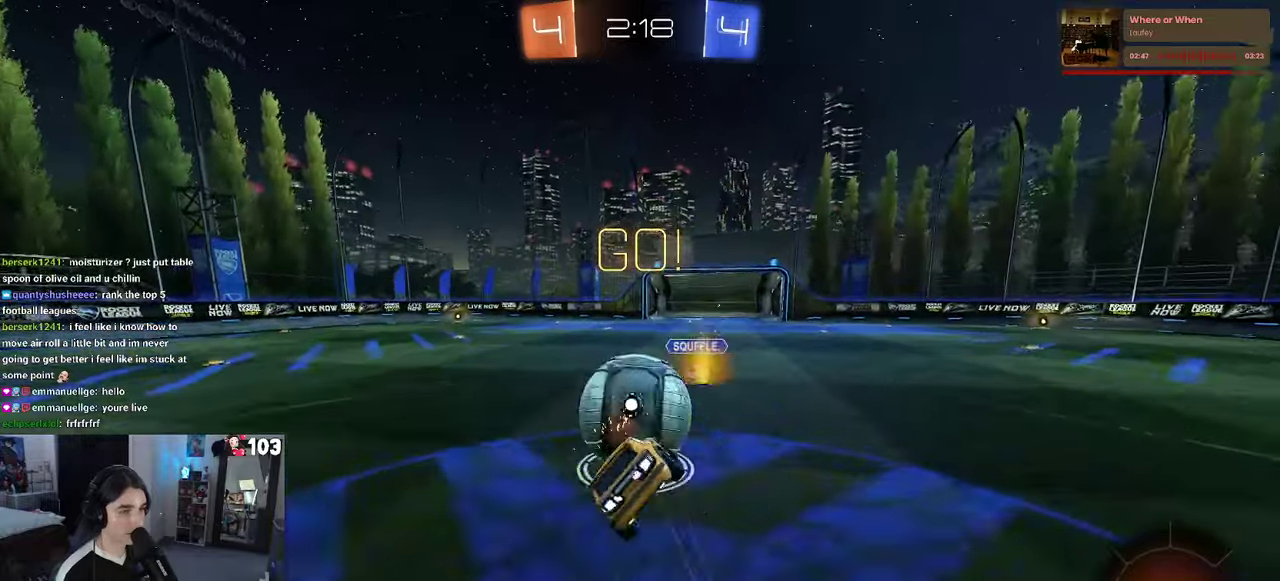
{"buttons": ["SQUARE", "R2"], "left_stick": "down-left", "right_stick": "center"}
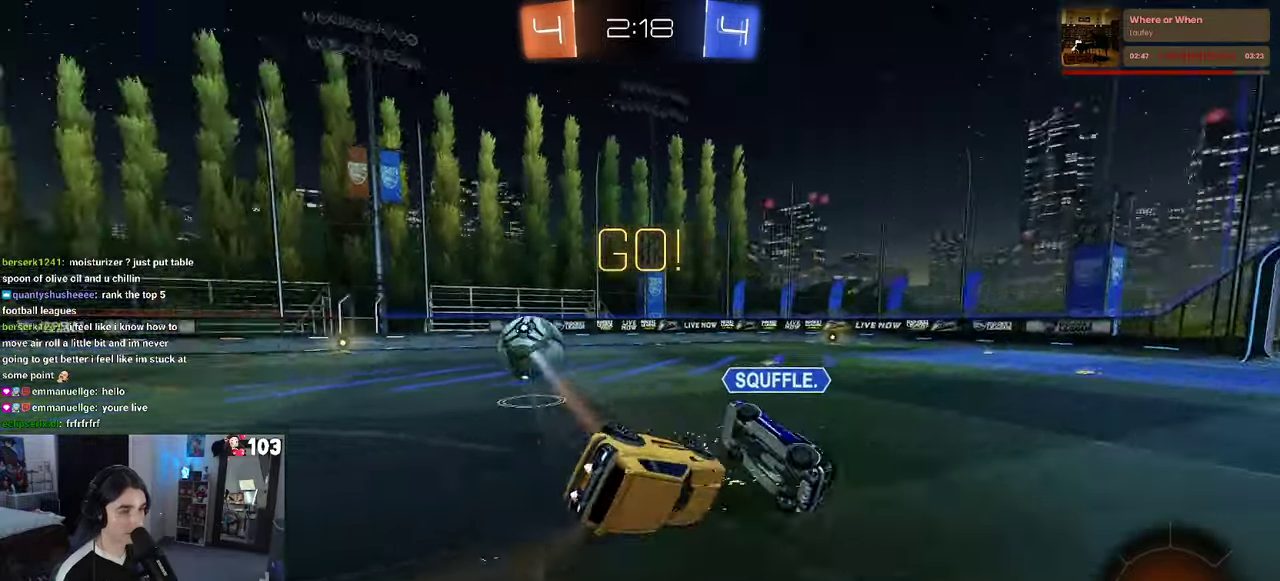
{"buttons": ["R2"], "left_stick": "left", "right_stick": "center", "events": [[33, "left_stick", "up"], [100, "left_stick", "up-left"], [233, "SQUARE", "up"], [233, "left_stick", "center"], [350, "left_stick", "down-left"], [400, "left_stick", "left"]]}
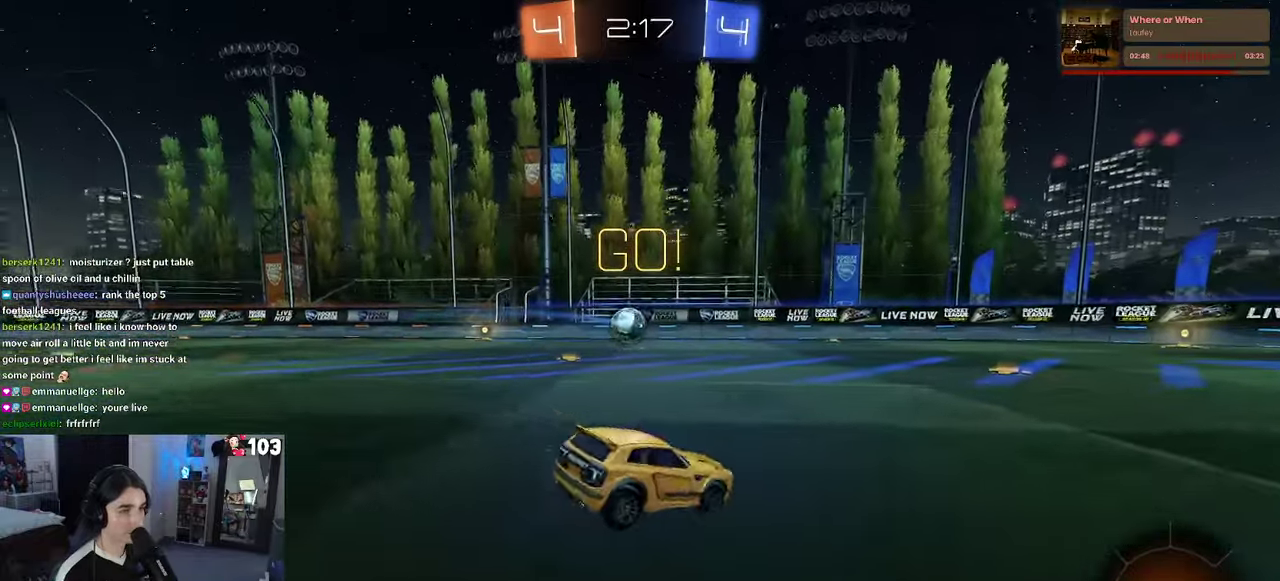
{"buttons": ["R1", "R2"], "left_stick": "left", "right_stick": "center", "events": [[466, "R1", "down"]]}
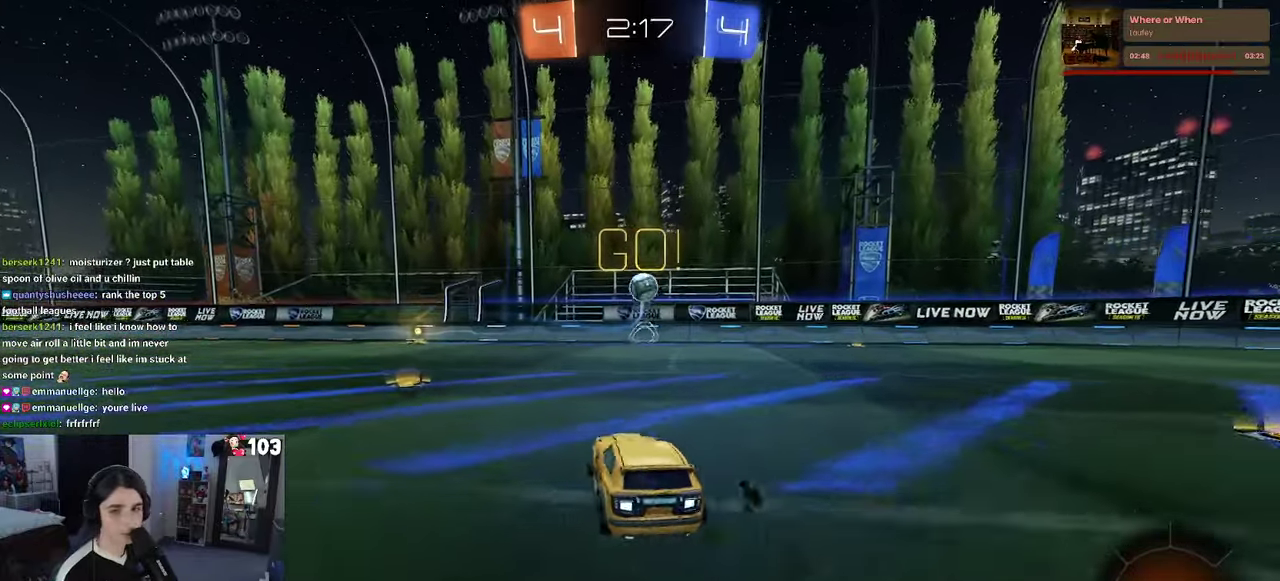
{"buttons": ["R1", "R2"], "left_stick": "down-left", "right_stick": "center", "events": [[166, "left_stick", "center"], [416, "left_stick", "down-left"]]}
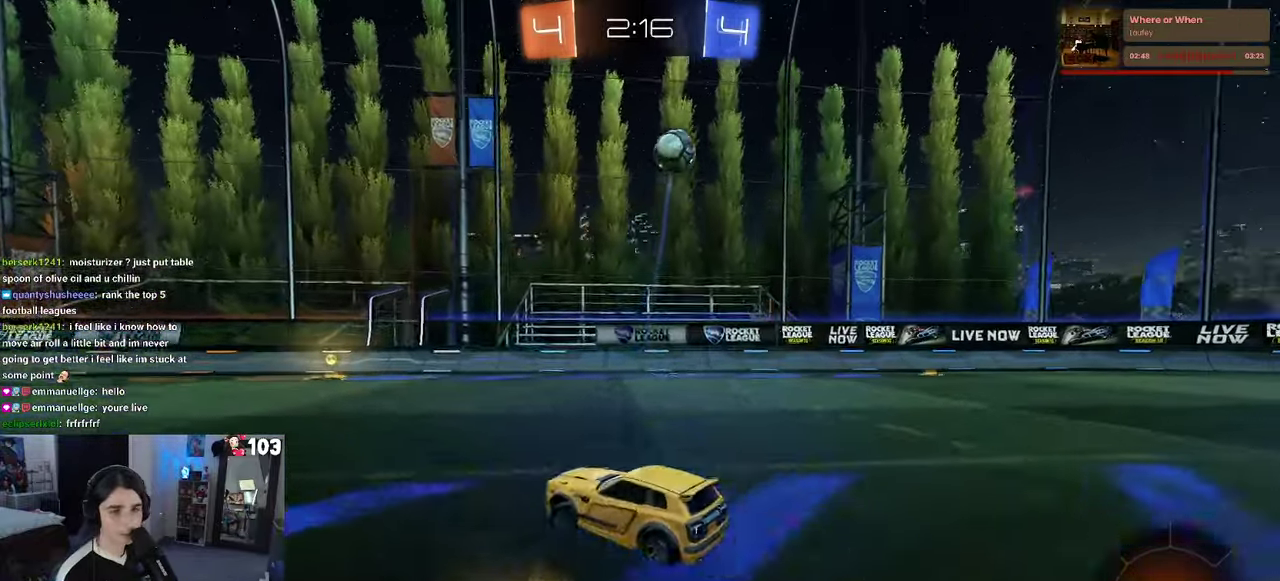
{"buttons": ["SQUARE", "R2"], "left_stick": "down-right", "right_stick": "center", "events": [[16, "left_stick", "center"], [216, "R1", "up"], [466, "left_stick", "down-right"], [483, "SQUARE", "down"]]}
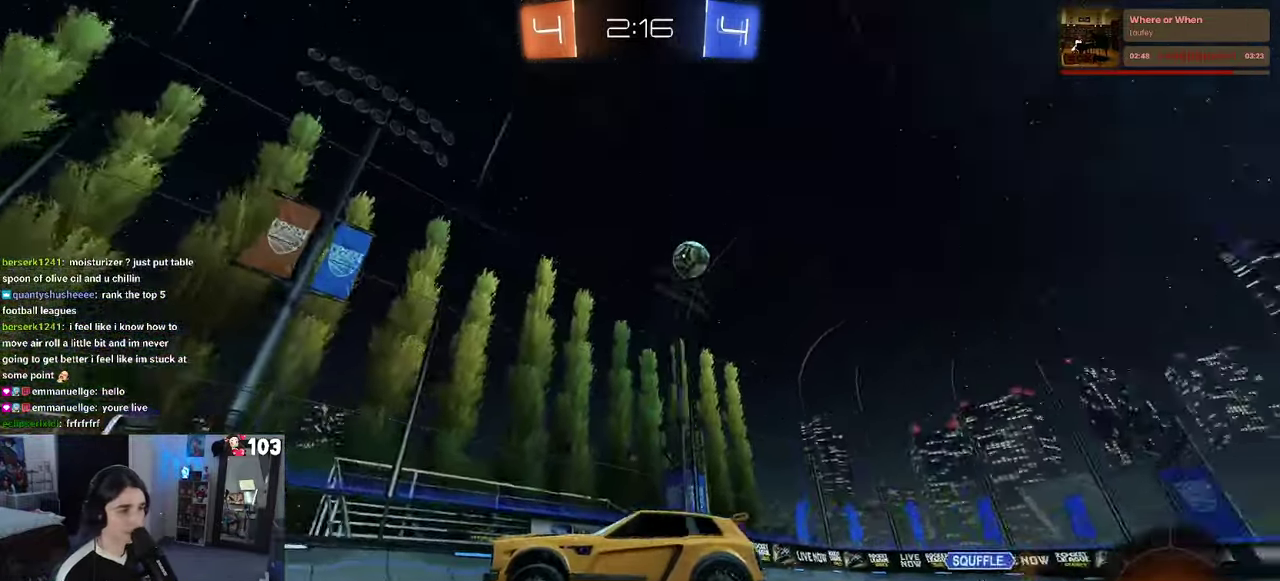
{"buttons": ["R2"], "left_stick": "right", "right_stick": "center", "events": [[233, "SQUARE", "up"], [366, "left_stick", "right"], [416, "left_stick", "down-right"], [483, "left_stick", "right"]]}